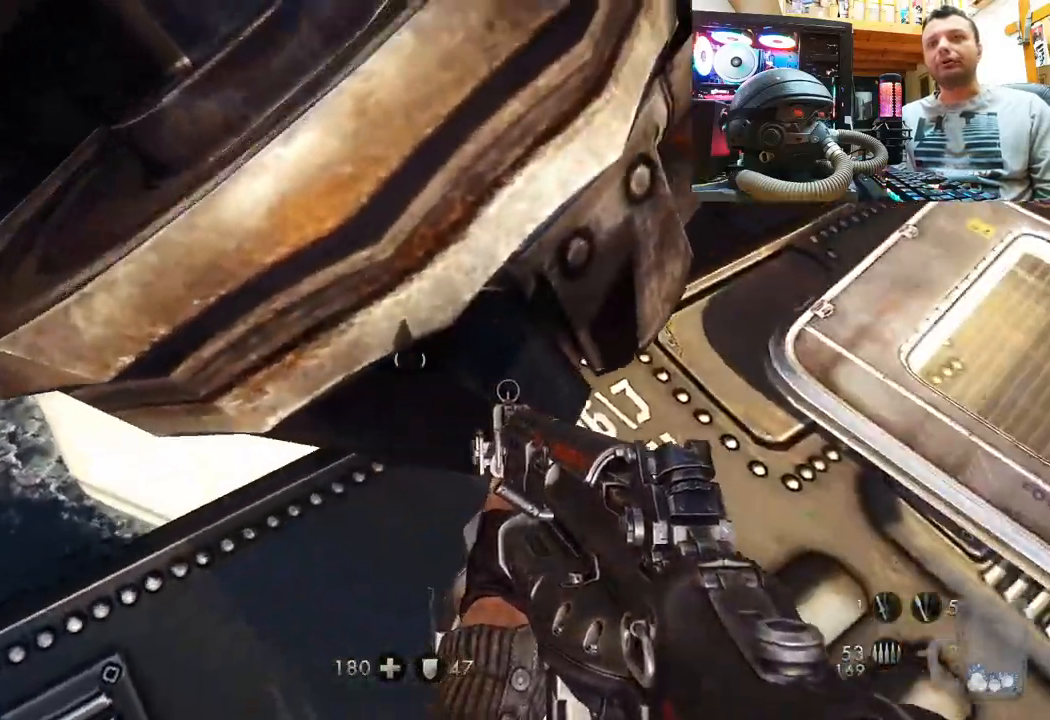
Gameplay with a controller (PlayStation layout); each line is a JSON object with the inputs held at the frame after it (dt_ms = milliseconds from this image to that frame). "events" lists button and stick changes between this image and that frame as [ms after this image, input, new state], when the widget could be followed in between. Not read: L1 R3.
{"dt_ms": 500, "buttons": [], "left_stick": "down-left", "right_stick": "down-left", "events": [[33, "right_stick", "left"], [133, "left_stick", "center"], [233, "left_stick", "down-right"], [400, "left_stick", "down"], [500, "left_stick", "down-left"], [500, "right_stick", "down-left"]]}
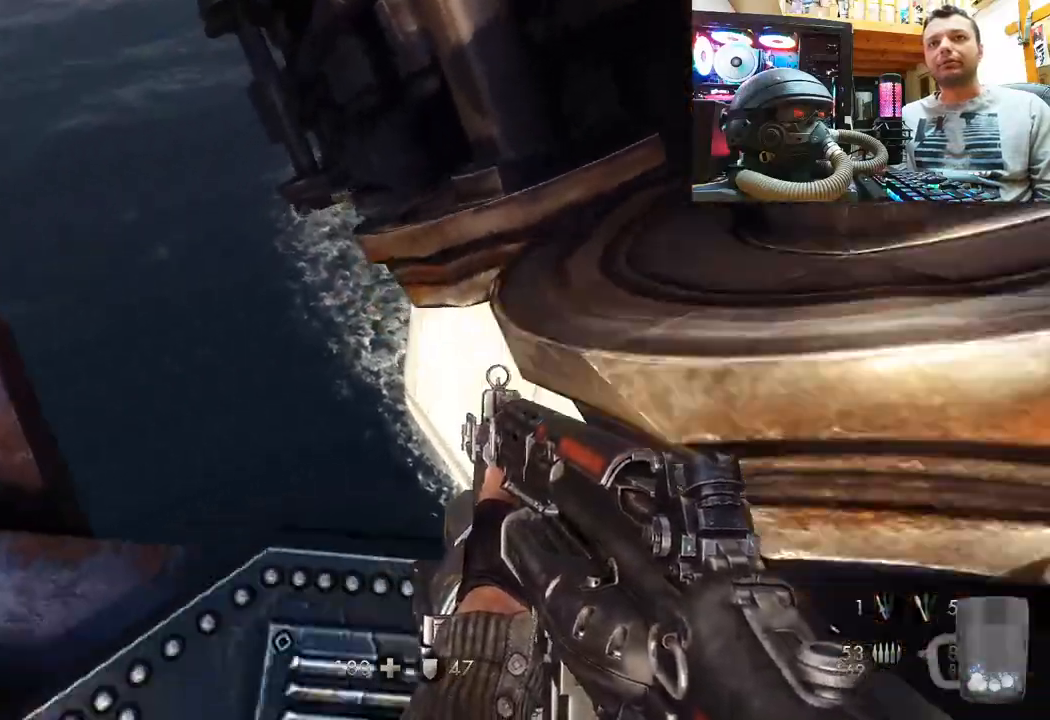
{"dt_ms": 500, "buttons": [], "left_stick": "up-left", "right_stick": "left", "events": [[200, "left_stick", "up-left"], [333, "right_stick", "center"], [433, "right_stick", "left"]]}
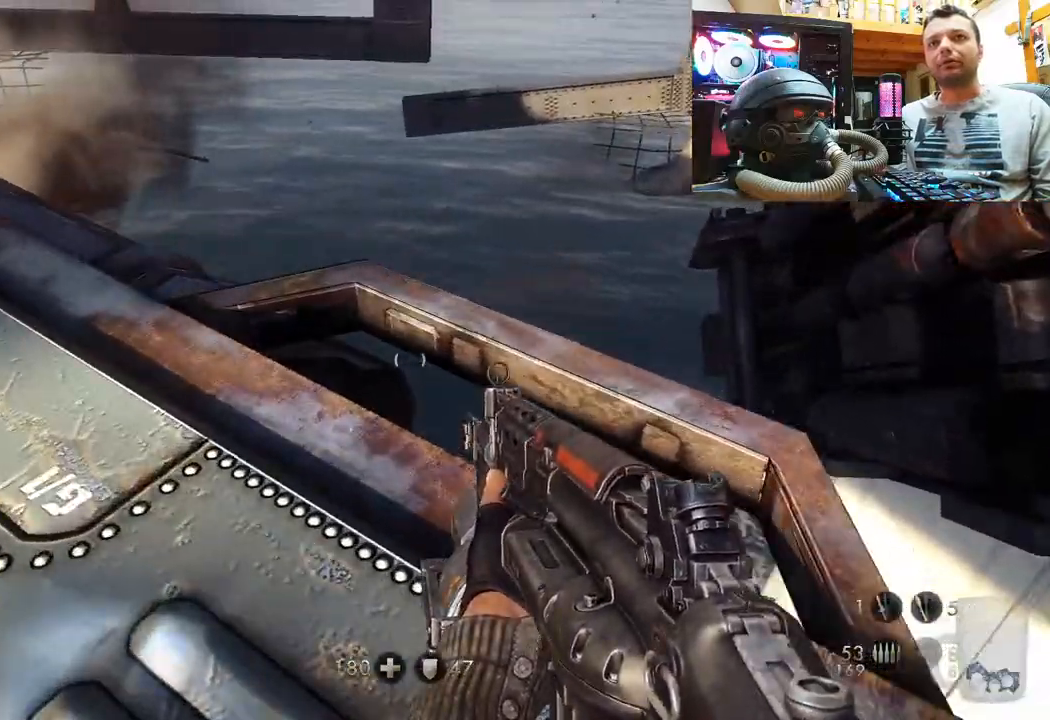
{"dt_ms": 500, "buttons": [], "left_stick": "up", "right_stick": "down-left", "events": [[217, "left_stick", "up"], [250, "right_stick", "center"], [350, "right_stick", "left"], [417, "right_stick", "down-left"]]}
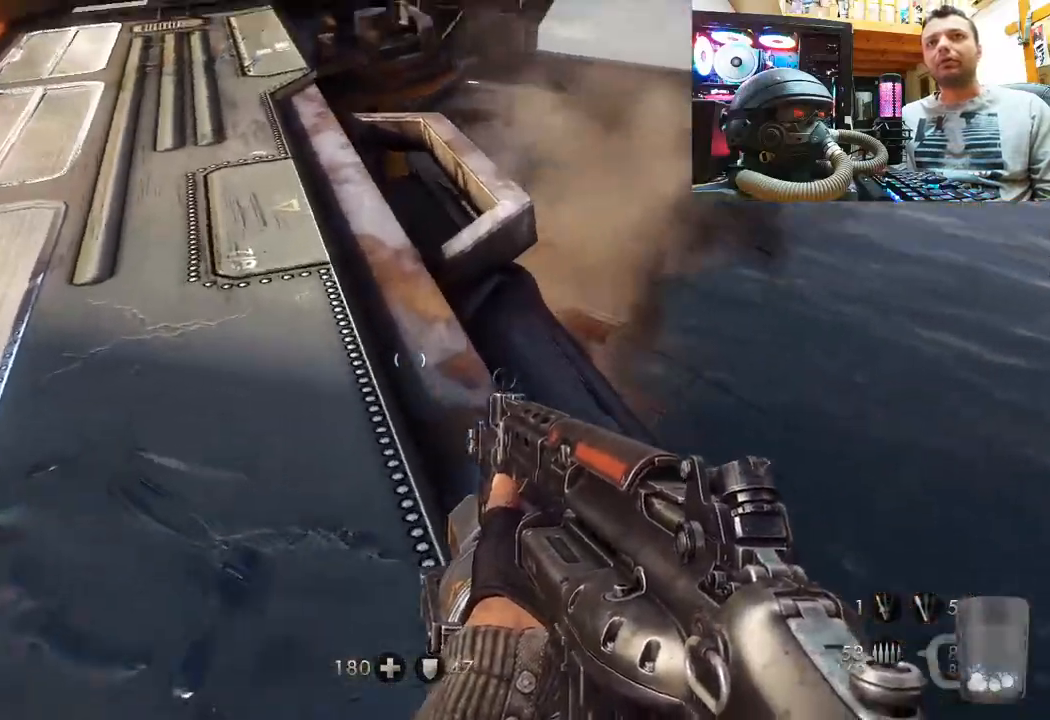
{"dt_ms": 500, "buttons": [], "left_stick": "up-left", "right_stick": "center", "events": [[100, "right_stick", "down-right"], [317, "left_stick", "up-left"], [333, "right_stick", "center"]]}
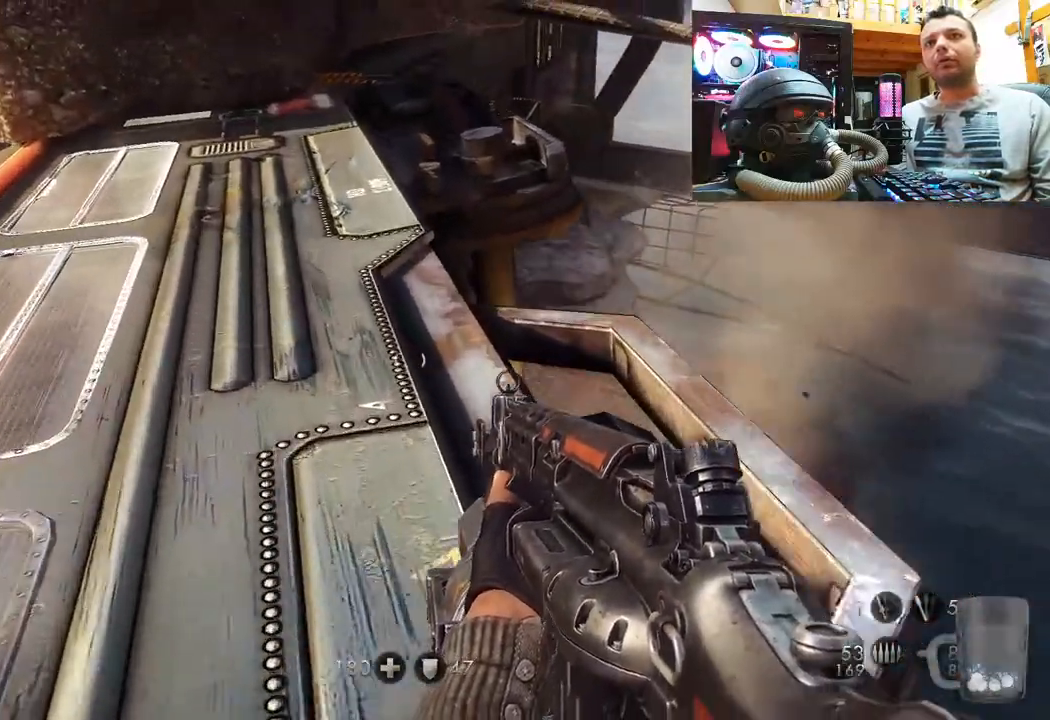
{"dt_ms": 500, "buttons": [], "left_stick": "up-left", "right_stick": "right", "events": [[483, "right_stick", "right"]]}
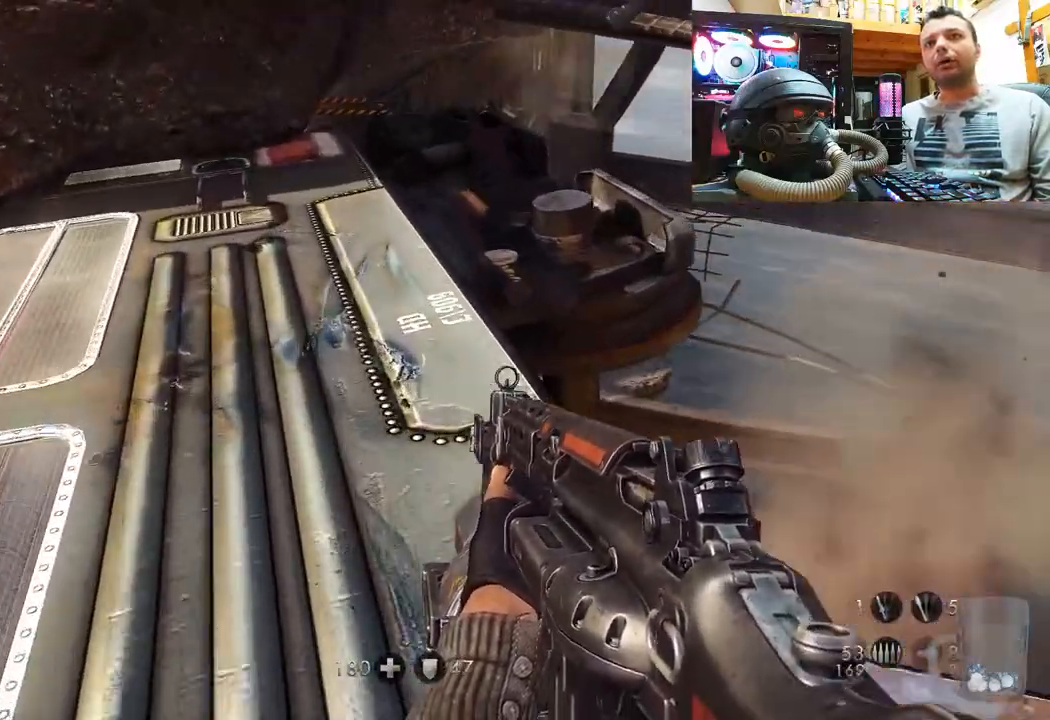
{"dt_ms": 500, "buttons": [], "left_stick": "up-left", "right_stick": "left", "events": [[233, "right_stick", "center"], [383, "right_stick", "right"], [450, "right_stick", "center"], [500, "right_stick", "left"]]}
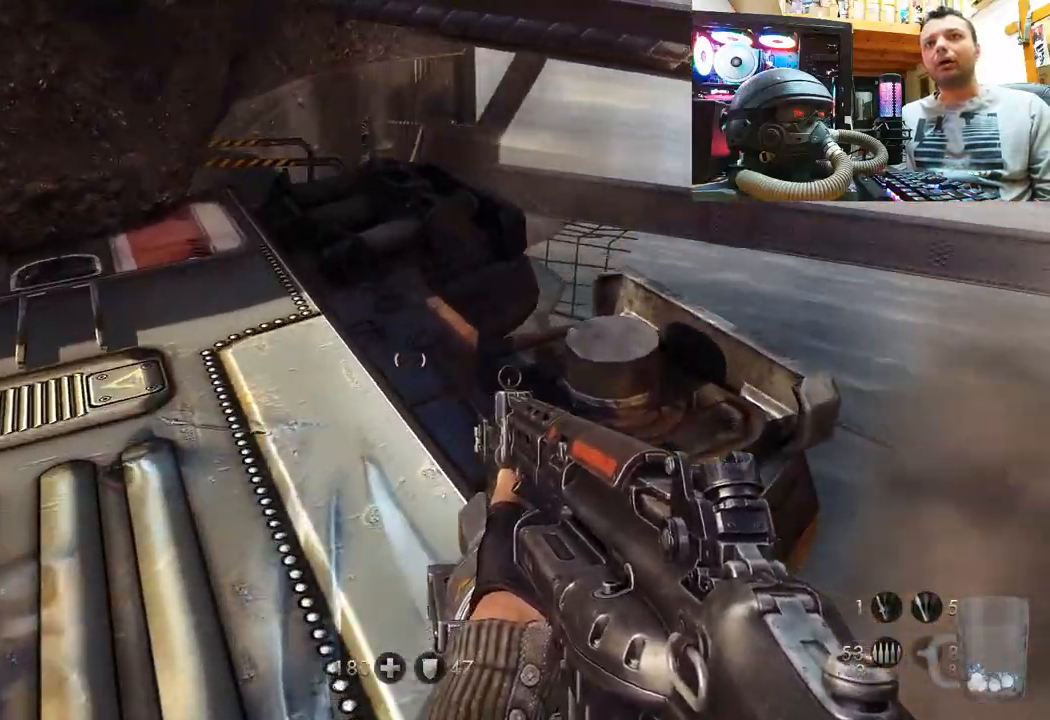
{"dt_ms": 500, "buttons": [], "left_stick": "up-left", "right_stick": "up-left", "events": [[183, "left_stick", "center"], [350, "right_stick", "up-left"], [417, "left_stick", "up-left"]]}
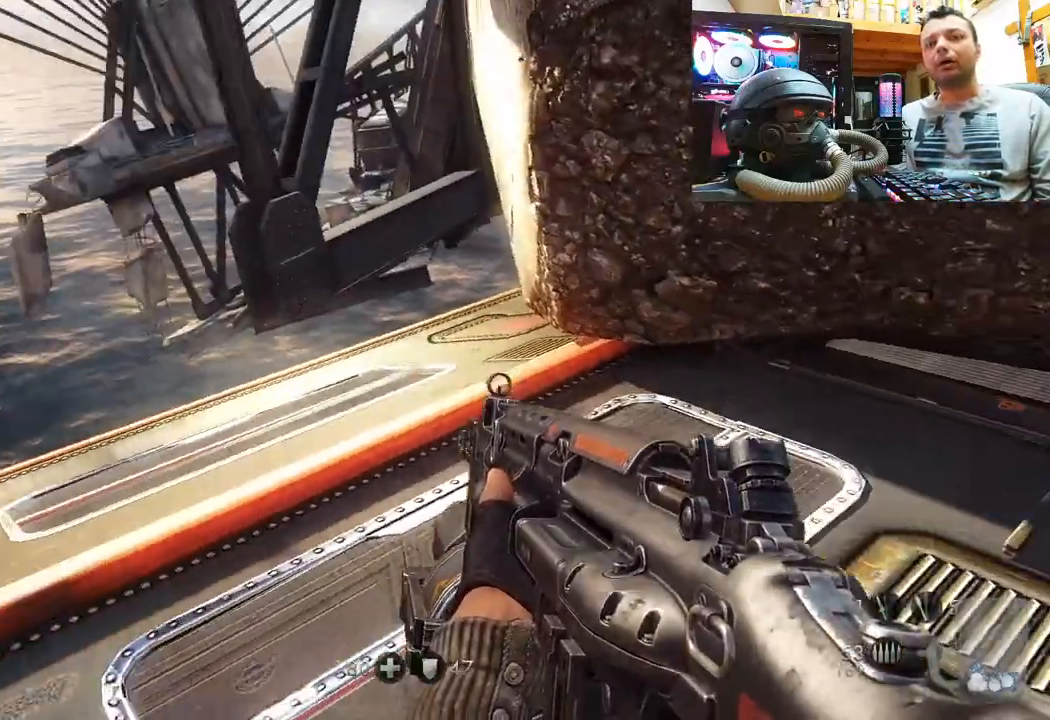
{"dt_ms": 500, "buttons": [], "left_stick": "up", "right_stick": "up", "events": [[67, "right_stick", "center"], [183, "left_stick", "up"], [250, "right_stick", "right"], [500, "right_stick", "up"]]}
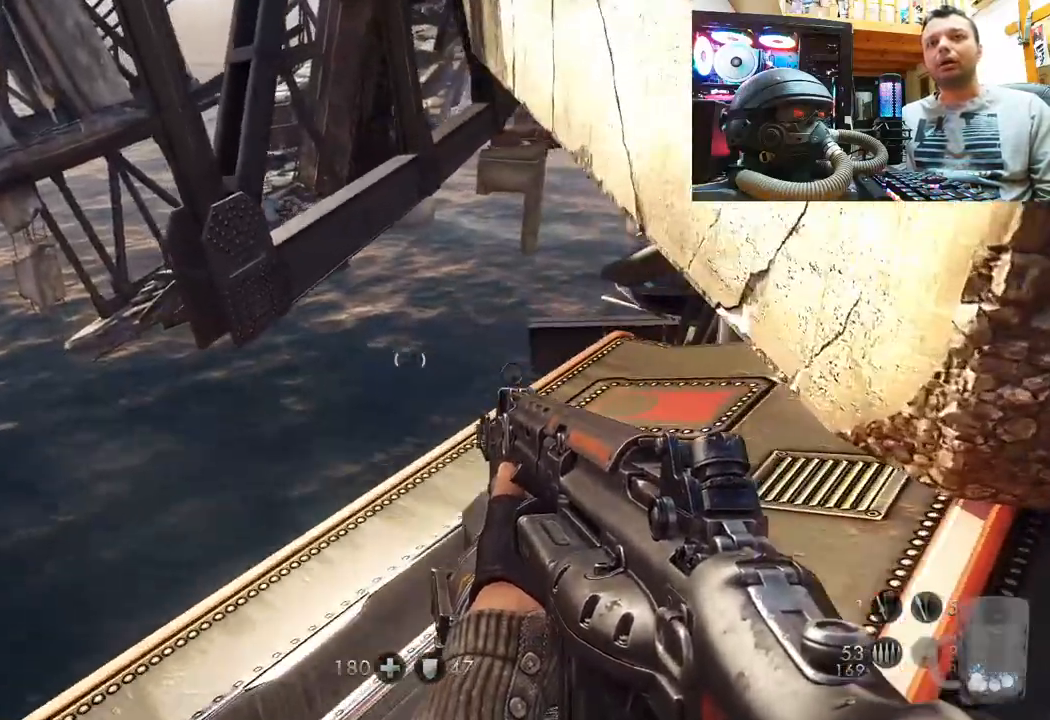
{"dt_ms": 500, "buttons": [], "left_stick": "center", "right_stick": "center", "events": [[67, "left_stick", "up-right"], [233, "right_stick", "up-left"], [283, "left_stick", "center"], [417, "right_stick", "center"]]}
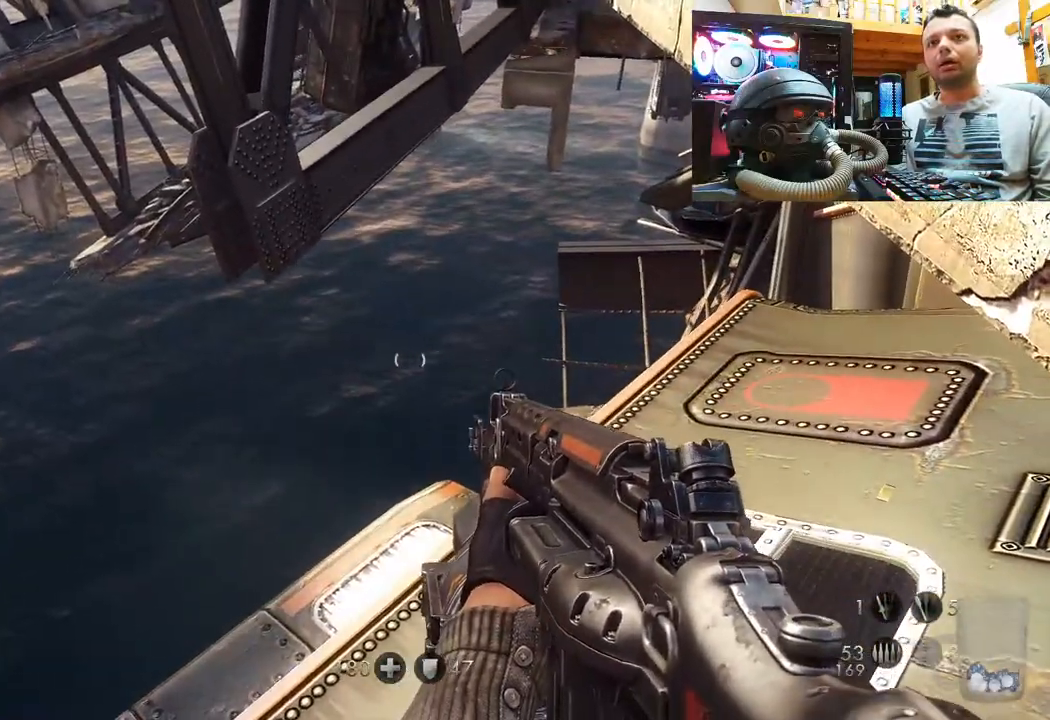
{"dt_ms": 500, "buttons": [], "left_stick": "center", "right_stick": "left", "events": [[100, "right_stick", "left"]]}
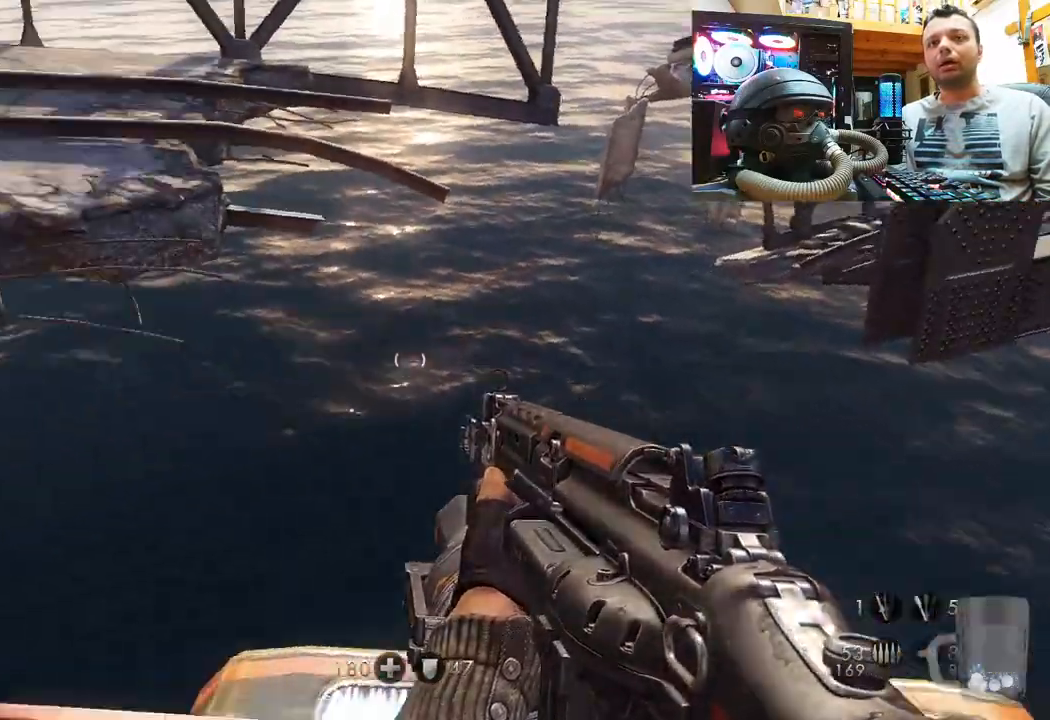
{"dt_ms": 500, "buttons": [], "left_stick": "up-left", "right_stick": "left", "events": [[67, "right_stick", "center"], [233, "left_stick", "left"], [250, "right_stick", "left"], [433, "left_stick", "up-left"]]}
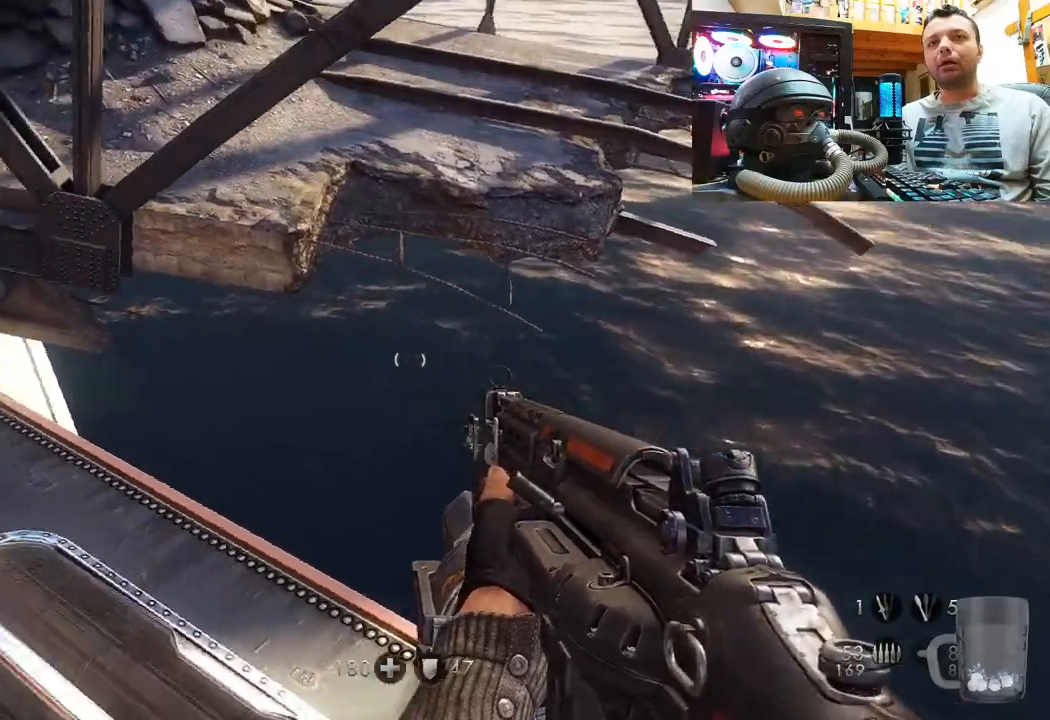
{"dt_ms": 500, "buttons": [], "left_stick": "up", "right_stick": "left", "events": [[117, "right_stick", "center"], [267, "right_stick", "left"], [467, "left_stick", "up"]]}
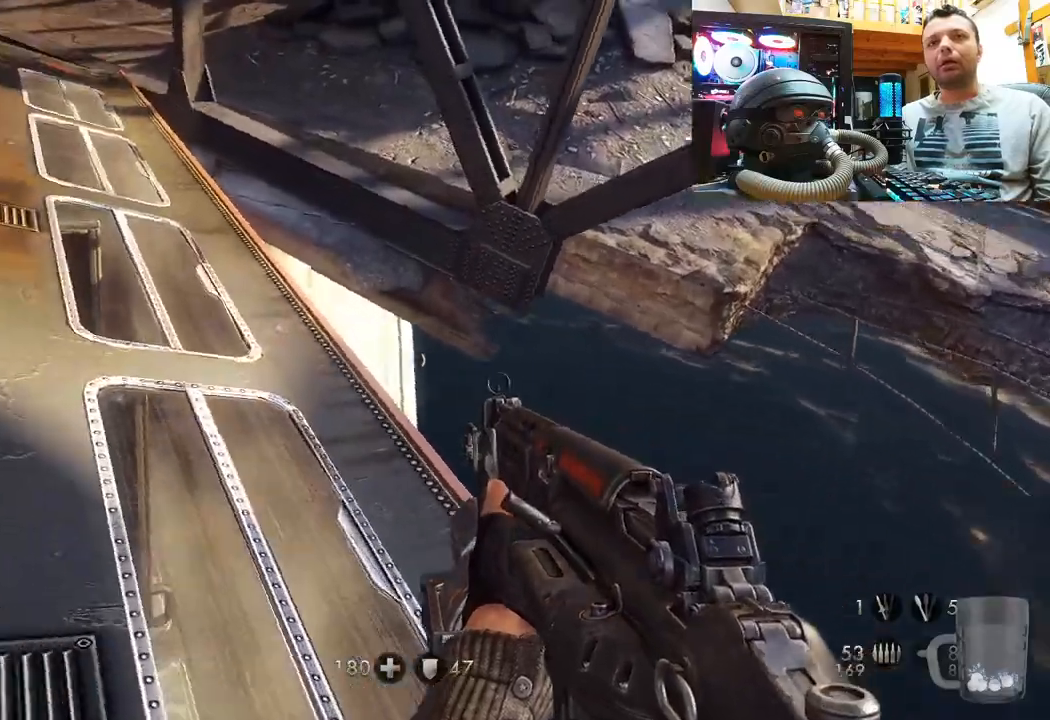
{"dt_ms": 500, "buttons": [], "left_stick": "up", "right_stick": "center", "events": [[83, "right_stick", "center"], [200, "right_stick", "down-left"], [500, "right_stick", "center"]]}
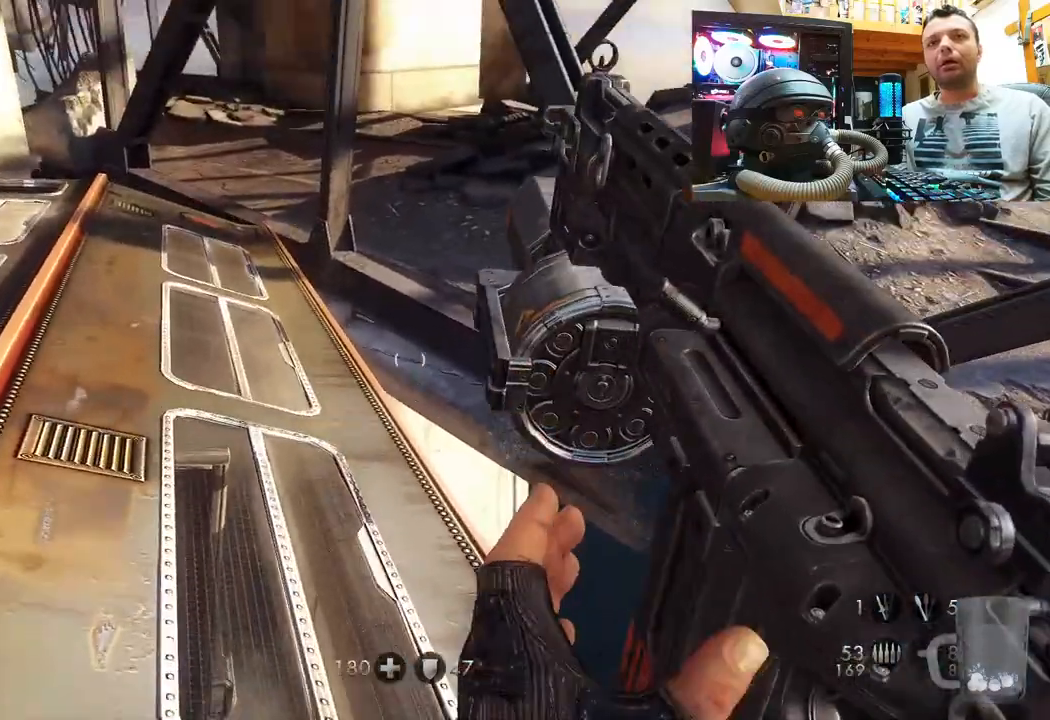
{"dt_ms": 500, "buttons": [], "left_stick": "up", "right_stick": "center", "events": [[200, "right_stick", "left"], [417, "right_stick", "center"]]}
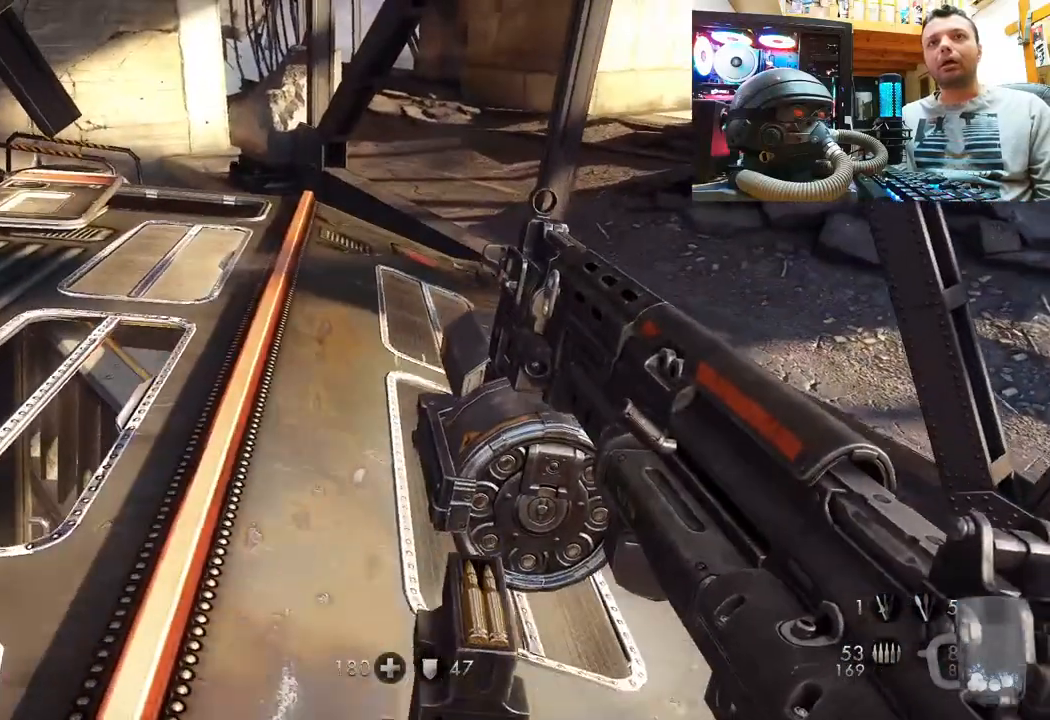
{"dt_ms": 500, "buttons": [], "left_stick": "up", "right_stick": "up-left", "events": [[433, "right_stick", "up-left"]]}
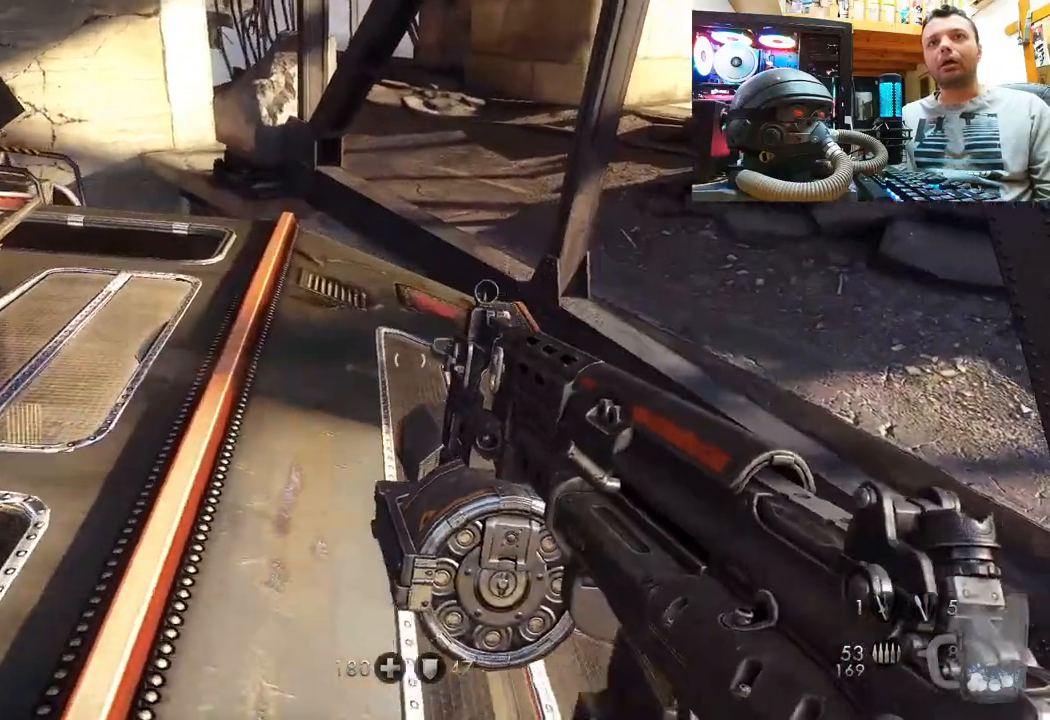
{"dt_ms": 500, "buttons": [], "left_stick": "up", "right_stick": "up-right", "events": [[150, "right_stick", "center"], [250, "right_stick", "up-left"], [333, "right_stick", "up-right"]]}
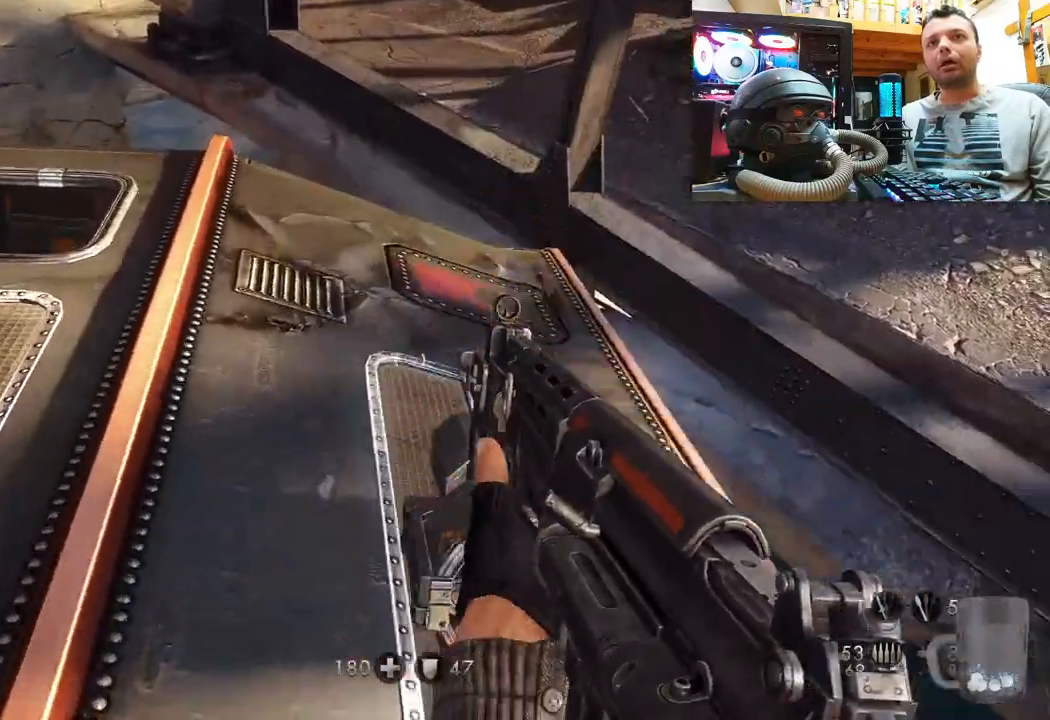
{"dt_ms": 1000, "buttons": [], "left_stick": "center", "right_stick": "up-right"}
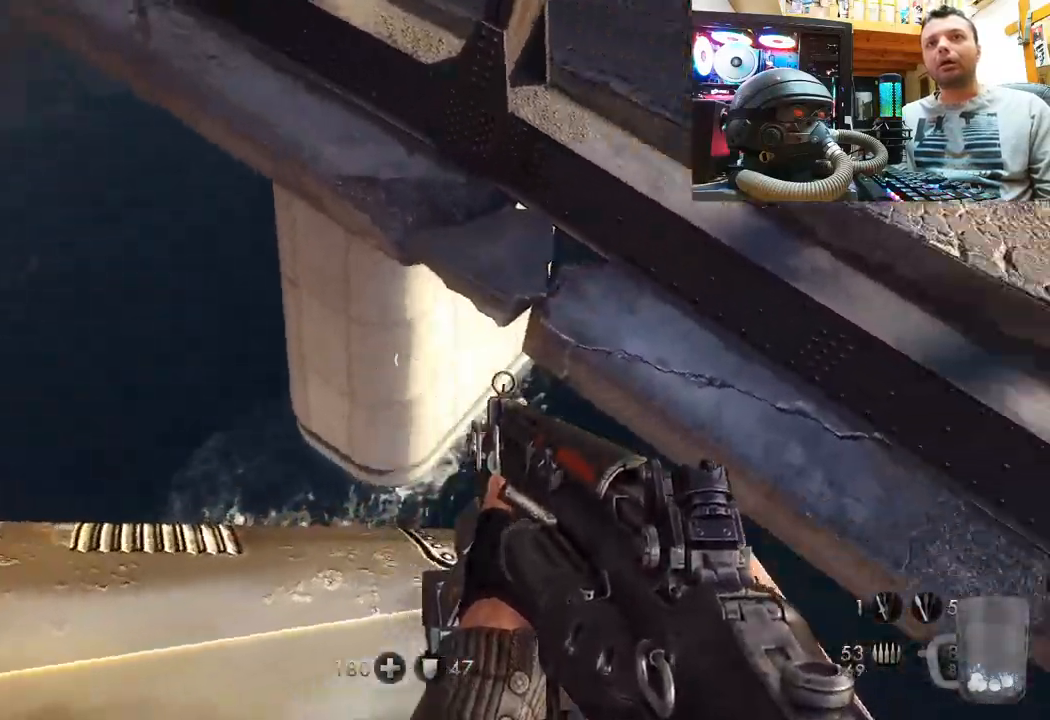
{"dt_ms": 500, "buttons": [], "left_stick": "down", "right_stick": "down-right", "events": [[133, "right_stick", "down-right"], [383, "left_stick", "down"]]}
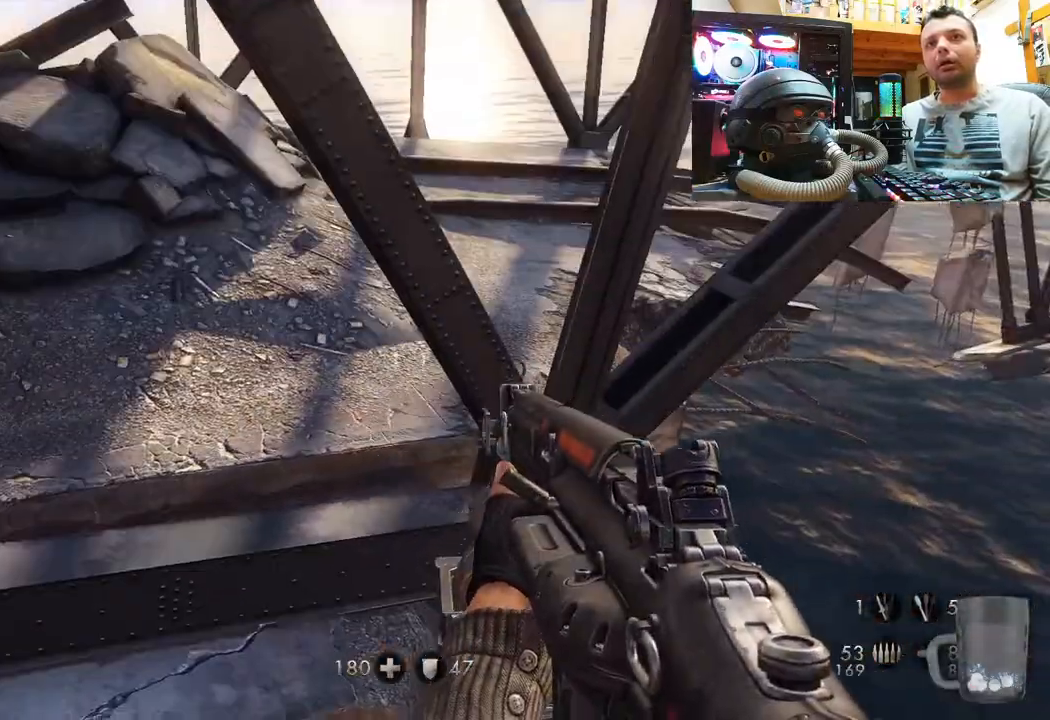
{"dt_ms": 500, "buttons": [], "left_stick": "right", "right_stick": "right", "events": [[17, "right_stick", "right"], [200, "left_stick", "center"], [300, "left_stick", "right"]]}
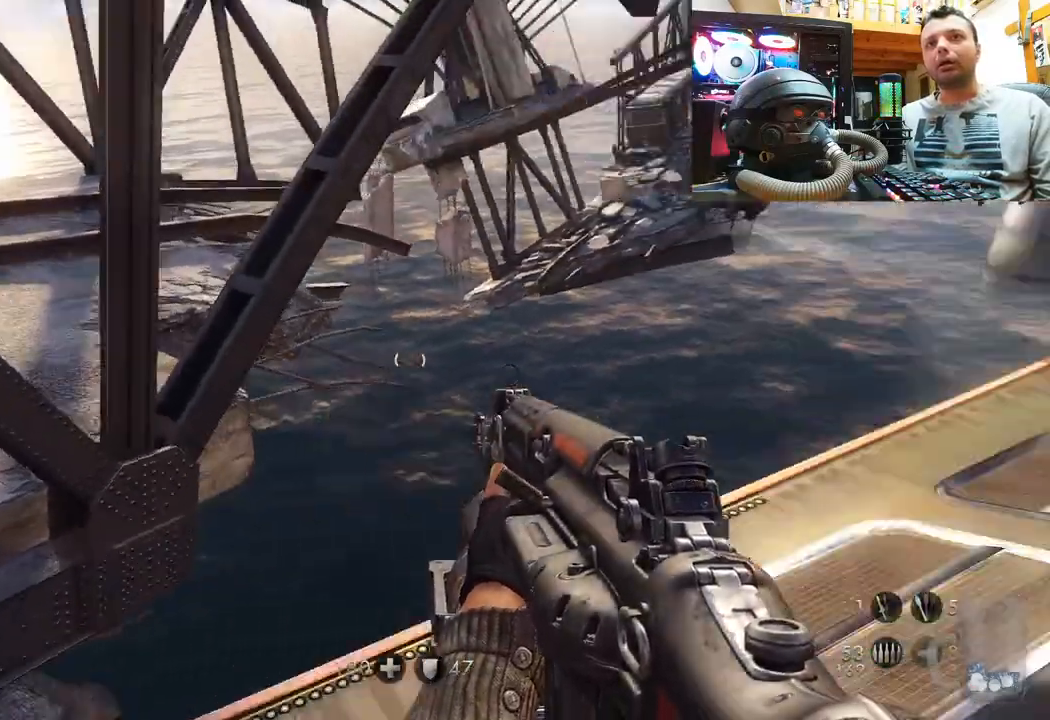
{"dt_ms": 500, "buttons": [], "left_stick": "up-right", "right_stick": "down-right", "events": [[67, "left_stick", "center"], [267, "left_stick", "up-right"], [367, "right_stick", "down-right"]]}
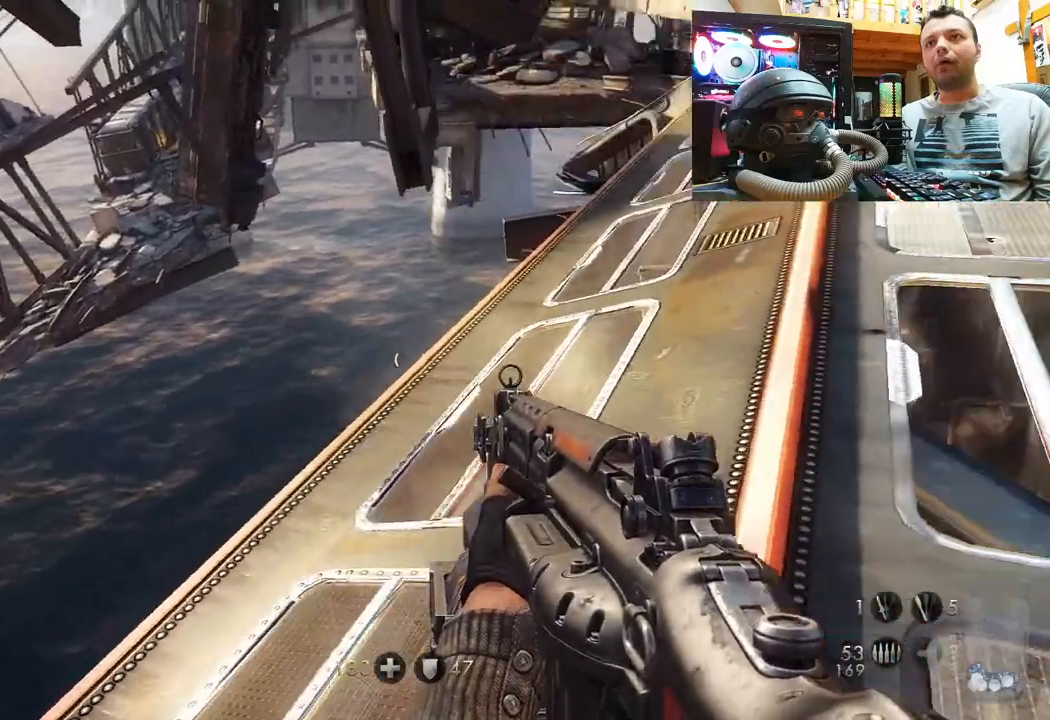
{"dt_ms": 500, "buttons": [], "left_stick": "up", "right_stick": "down-left", "events": [[17, "left_stick", "up"], [400, "right_stick", "down-left"]]}
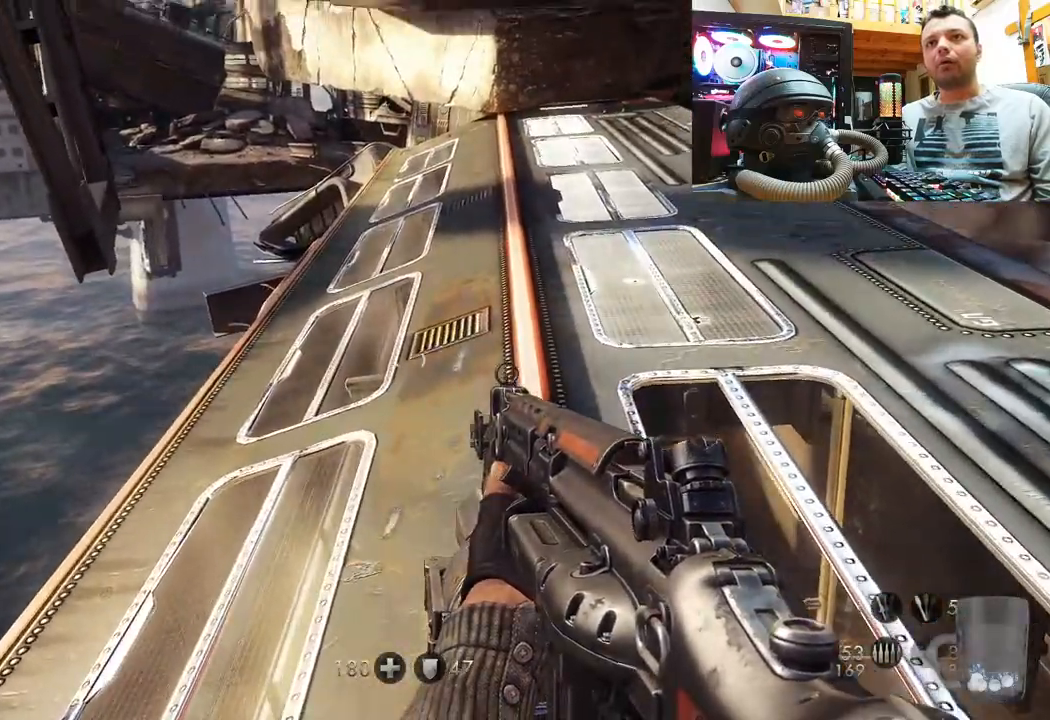
{"dt_ms": 500, "buttons": [], "left_stick": "up", "right_stick": "right", "events": [[467, "right_stick", "right"]]}
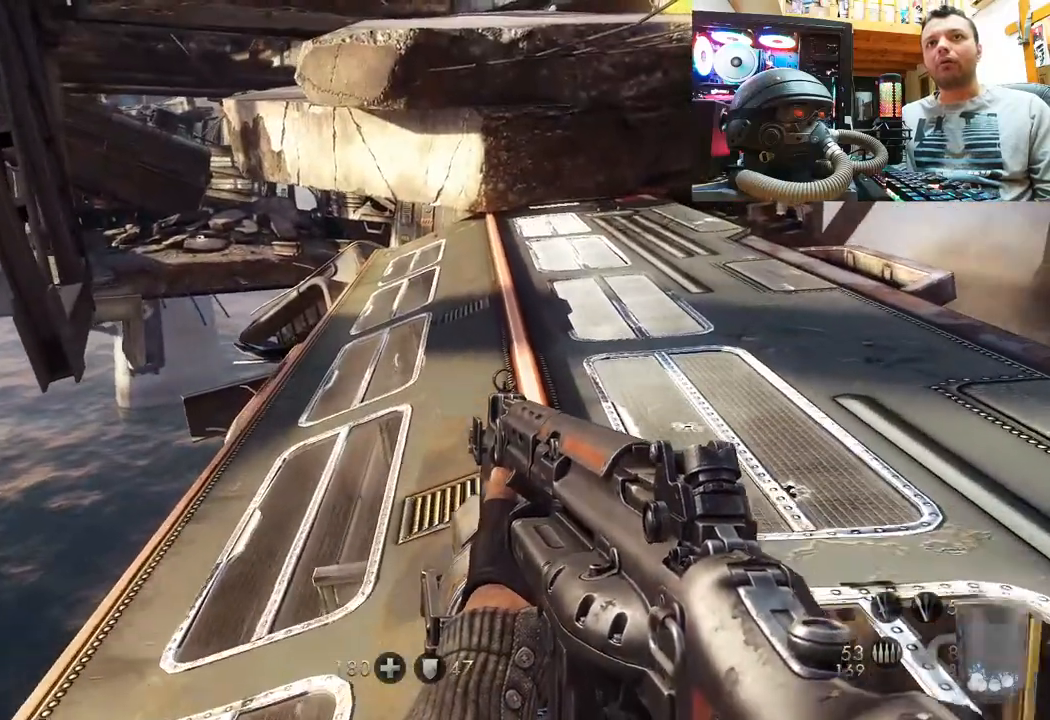
{"dt_ms": 500, "buttons": [], "left_stick": "up-right", "right_stick": "right", "events": [[167, "right_stick", "down"], [300, "left_stick", "up-right"], [350, "right_stick", "right"]]}
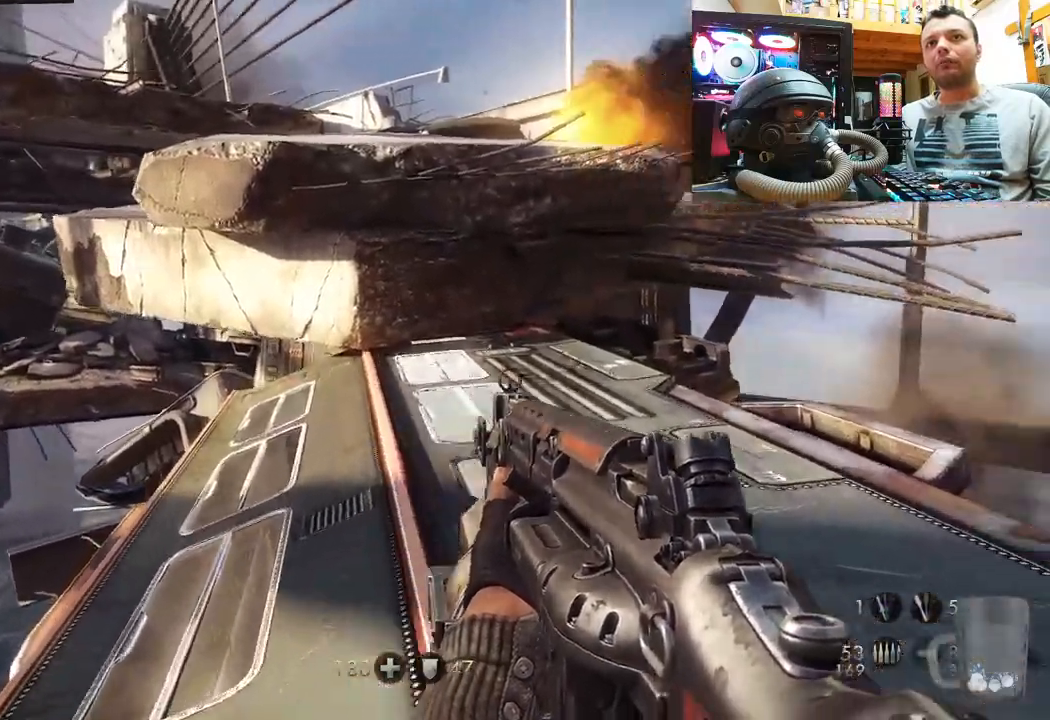
{"dt_ms": 500, "buttons": [], "left_stick": "left", "right_stick": "up-right", "events": [[67, "right_stick", "up-right"], [117, "left_stick", "center"], [417, "left_stick", "left"]]}
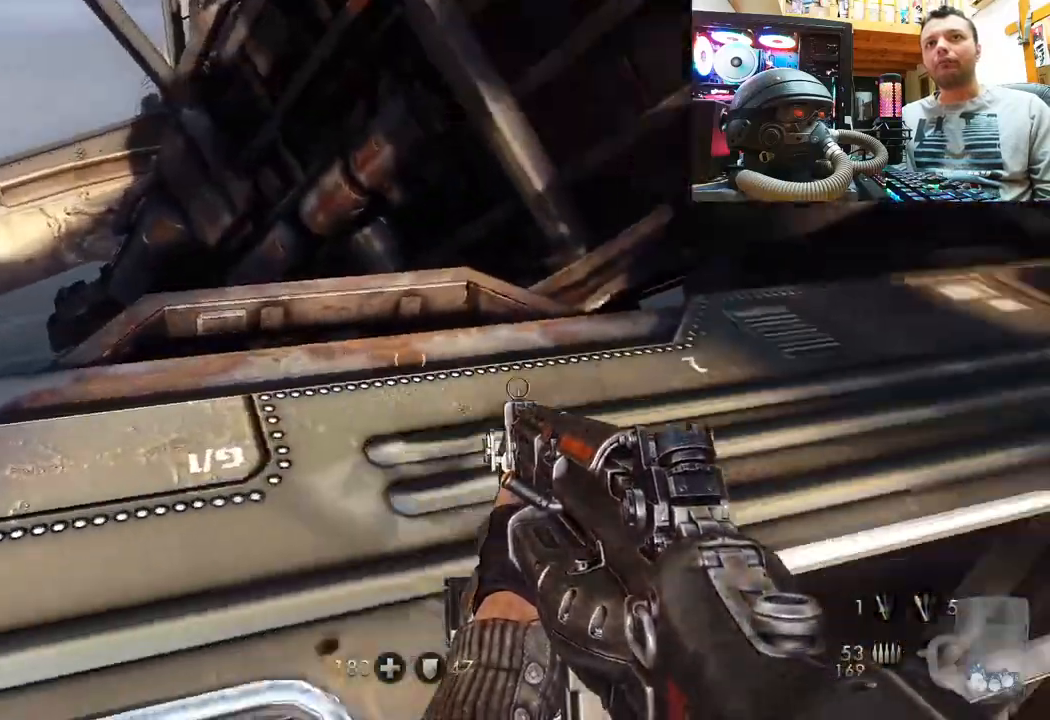
{"dt_ms": 500, "buttons": [], "left_stick": "up", "right_stick": "left", "events": [[33, "left_stick", "up-left"], [67, "right_stick", "up"], [283, "right_stick", "up-left"], [400, "left_stick", "up"], [400, "right_stick", "left"]]}
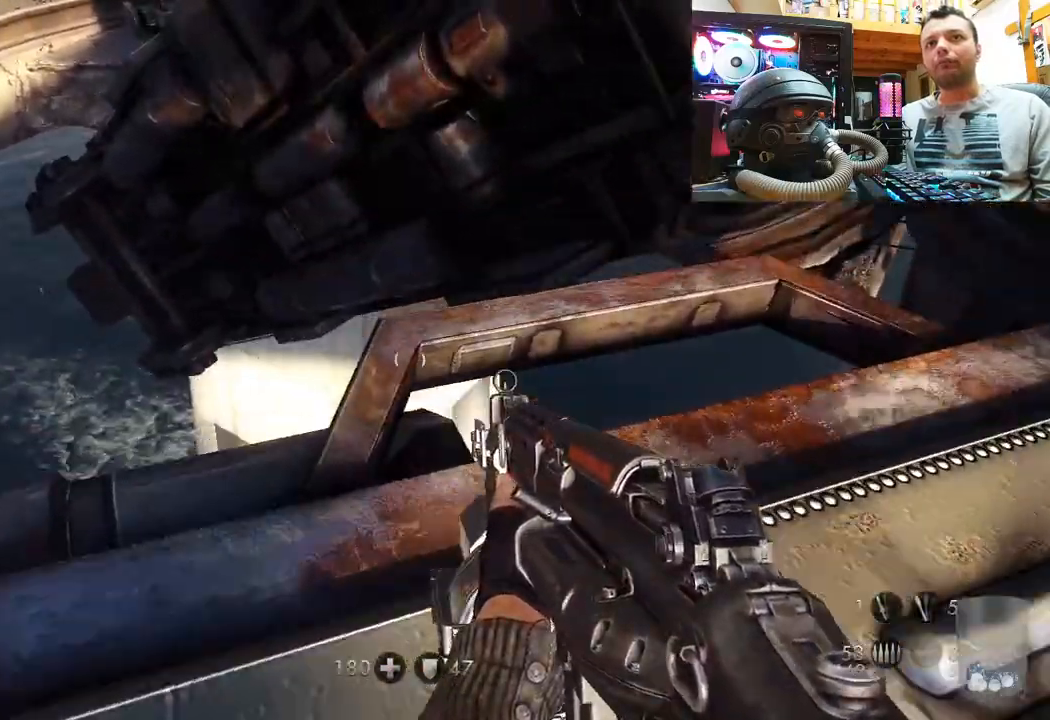
{"dt_ms": 500, "buttons": [], "left_stick": "center", "right_stick": "down-left", "events": [[83, "right_stick", "up-left"], [167, "left_stick", "center"], [217, "right_stick", "down-left"], [367, "left_stick", "down-left"], [500, "left_stick", "center"]]}
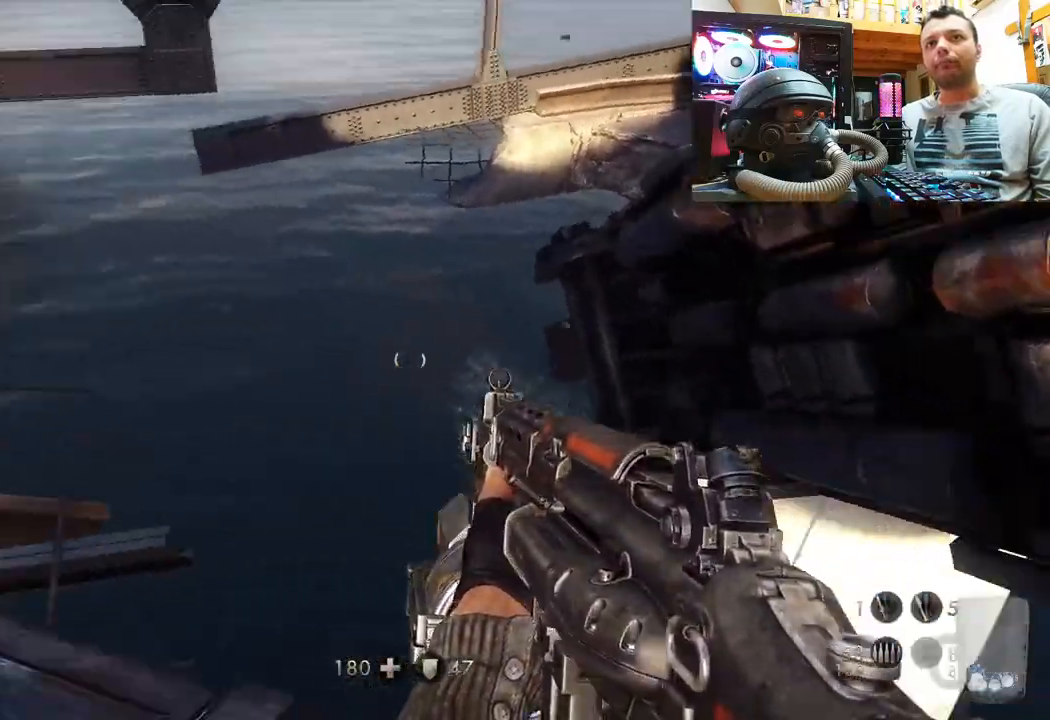
{"dt_ms": 500, "buttons": [], "left_stick": "up-left", "right_stick": "center", "events": [[150, "right_stick", "center"], [283, "left_stick", "left"], [367, "left_stick", "up-left"]]}
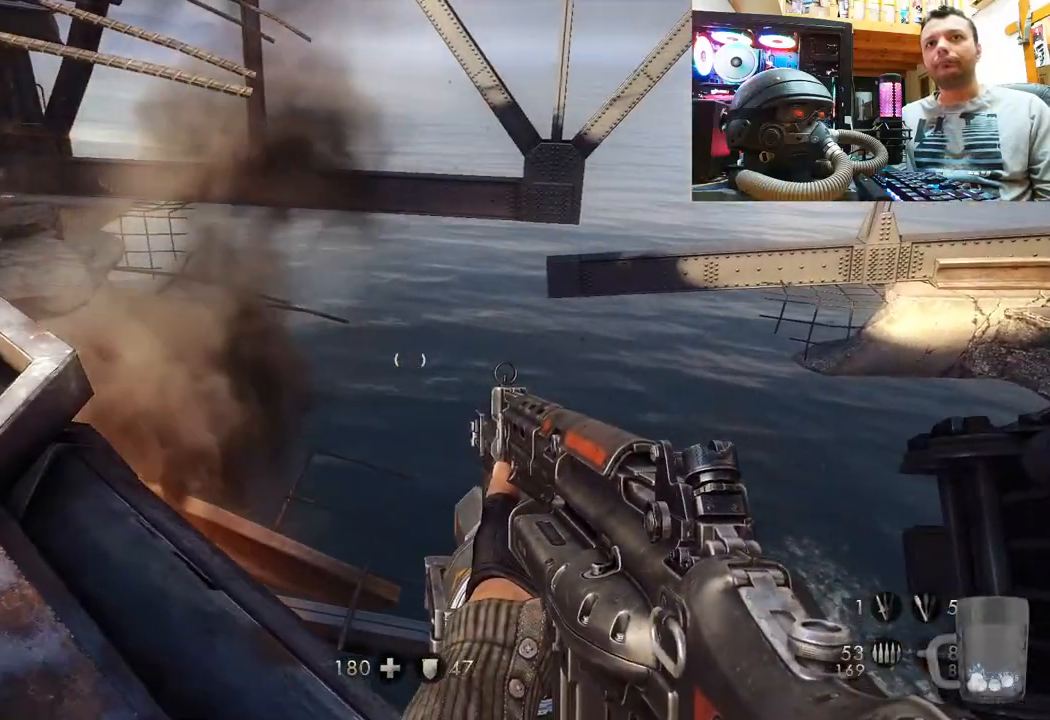
{"dt_ms": 500, "buttons": [], "left_stick": "up-left", "right_stick": "left", "events": [[317, "right_stick", "left"]]}
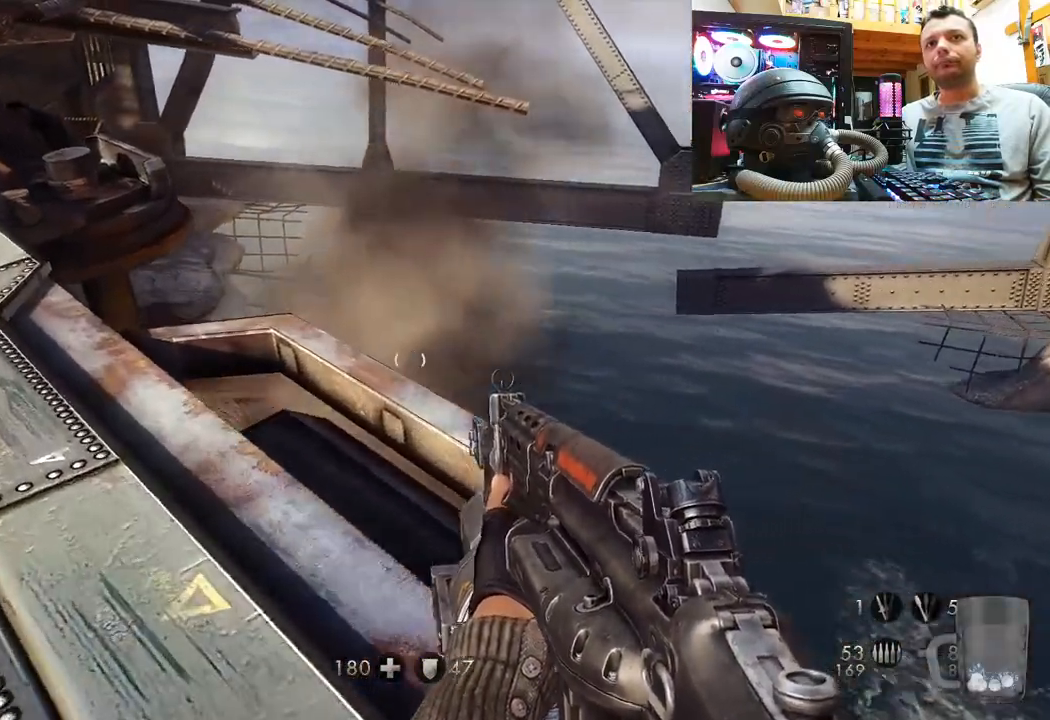
{"dt_ms": 500, "buttons": [], "left_stick": "up-left", "right_stick": "up-left", "events": [[33, "right_stick", "up-left"], [267, "right_stick", "center"], [350, "left_stick", "center"], [450, "left_stick", "up"], [500, "left_stick", "up-left"], [500, "right_stick", "up-left"]]}
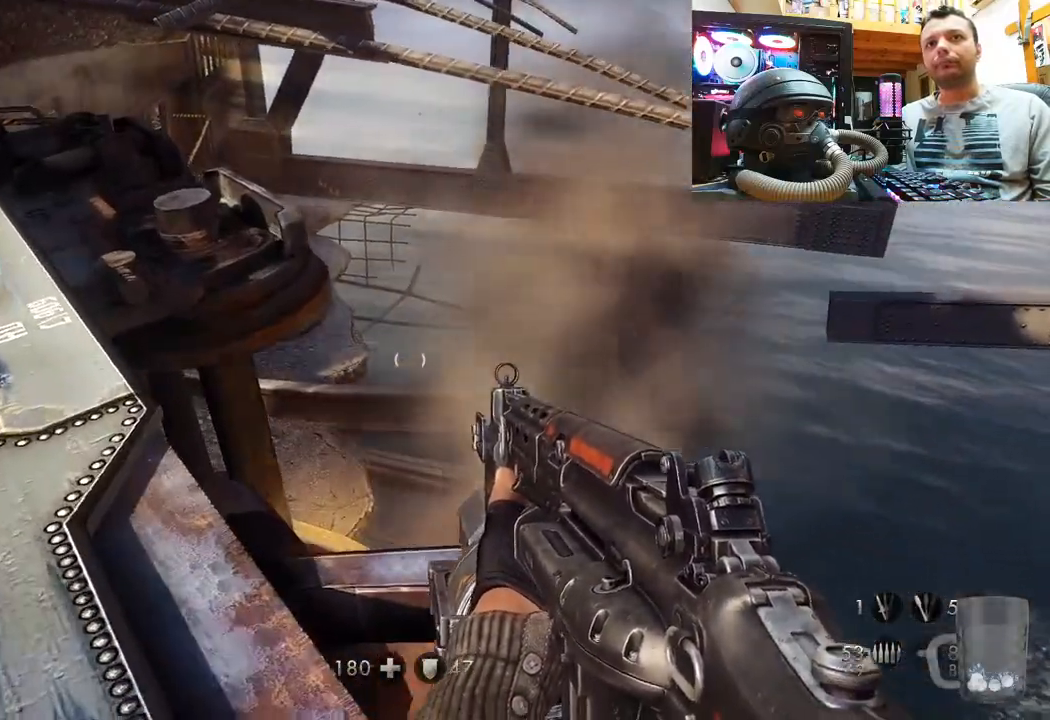
{"dt_ms": 500, "buttons": [], "left_stick": "down-left", "right_stick": "right", "events": [[17, "right_stick", "left"], [250, "right_stick", "center"], [400, "left_stick", "down-left"], [400, "right_stick", "right"]]}